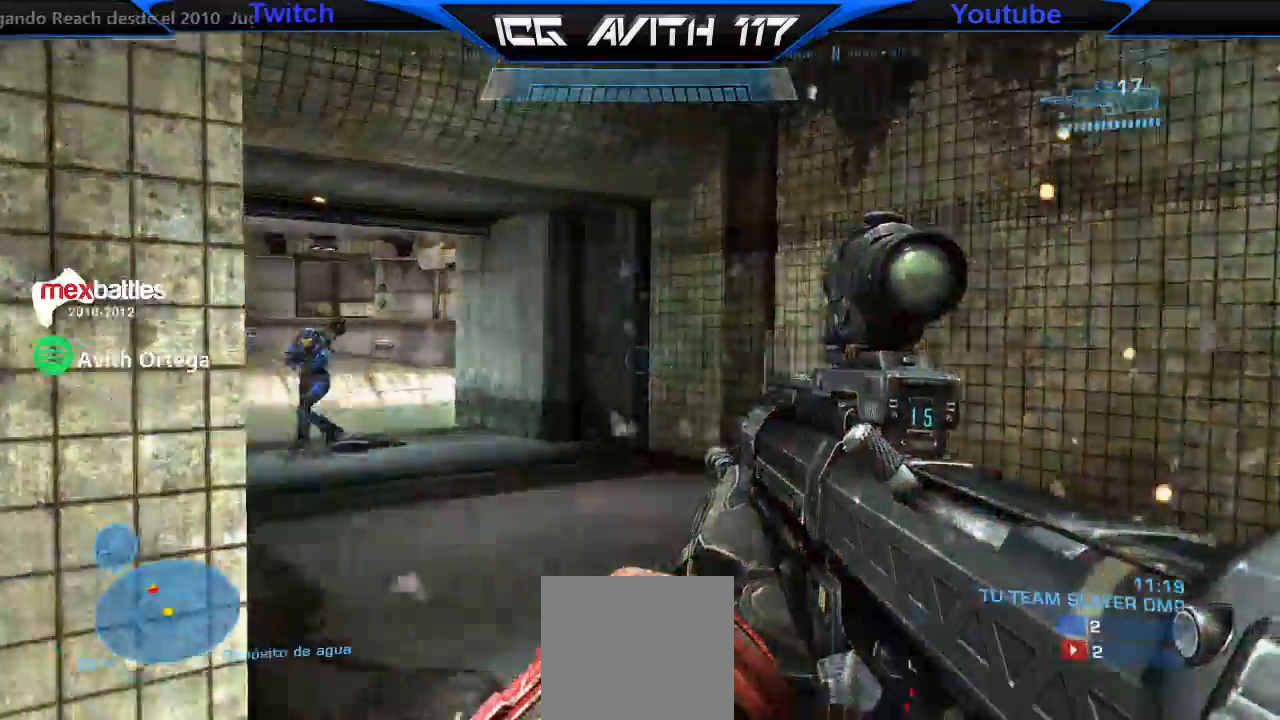
Gameplay with a controller (Xbox layout); each line is a JSON object with the inputs held at the frame after it (dt_ms = milliseconds from this image to that frame). "events" lists button and stick changes between this image and that frame as [ms after this image, input, new state], when the widget could be followed in between.
{"dt_ms": 500, "buttons": [], "left_stick": "left", "right_stick": "center"}
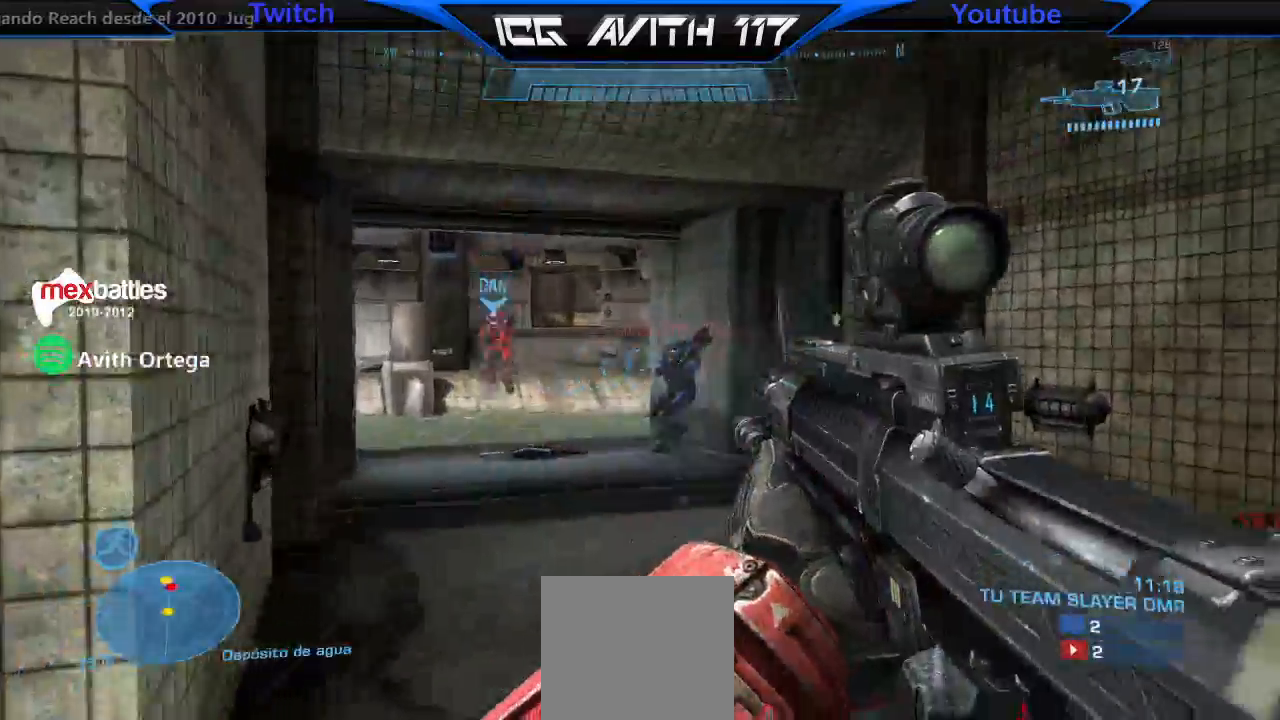
{"dt_ms": 1000, "buttons": [], "left_stick": "up-right", "right_stick": "center"}
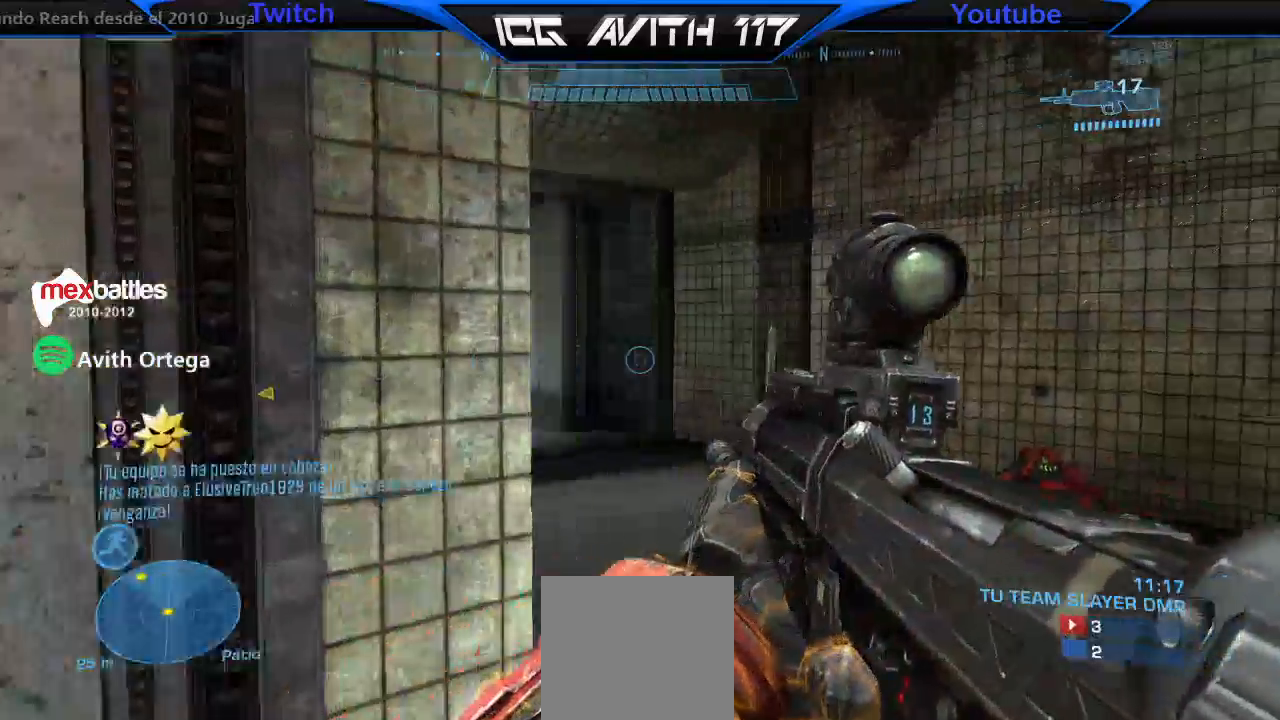
{"dt_ms": 500, "buttons": [], "left_stick": "left", "right_stick": "left", "events": [[233, "right_stick", "left"], [333, "right_stick", "up"], [400, "left_stick", "left"], [433, "right_stick", "left"]]}
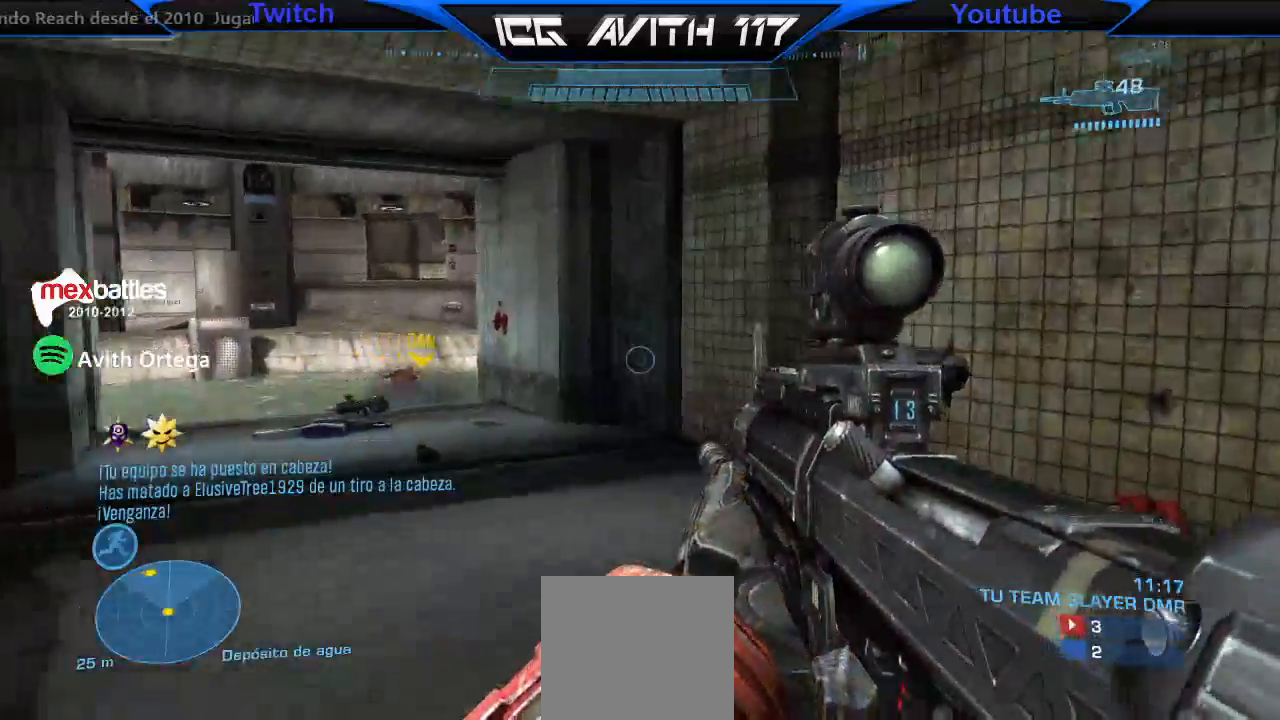
{"dt_ms": 500, "buttons": [], "left_stick": "left", "right_stick": "left", "events": [[133, "right_stick", "center"], [200, "right_stick", "left"]]}
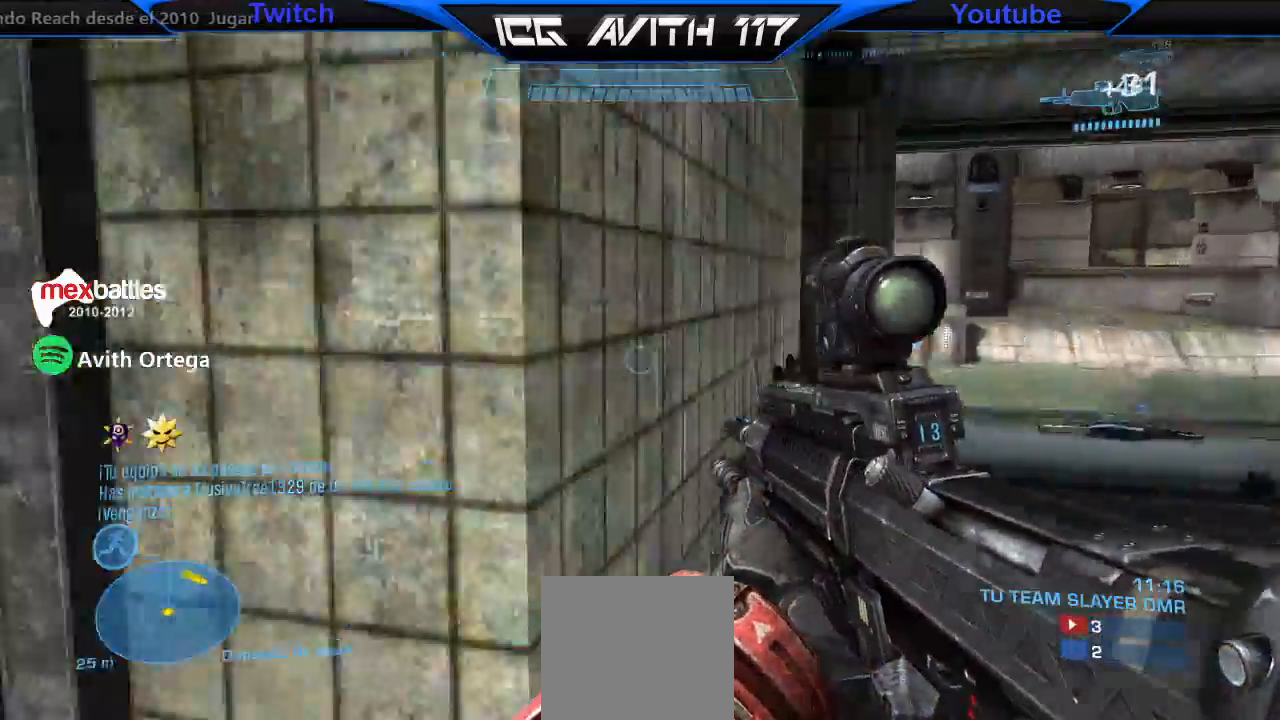
{"dt_ms": 500, "buttons": [], "left_stick": "up", "right_stick": "center", "events": [[67, "left_stick", "up-left"], [233, "L1", "down"], [333, "right_stick", "center"], [367, "L1", "up"], [367, "left_stick", "up"]]}
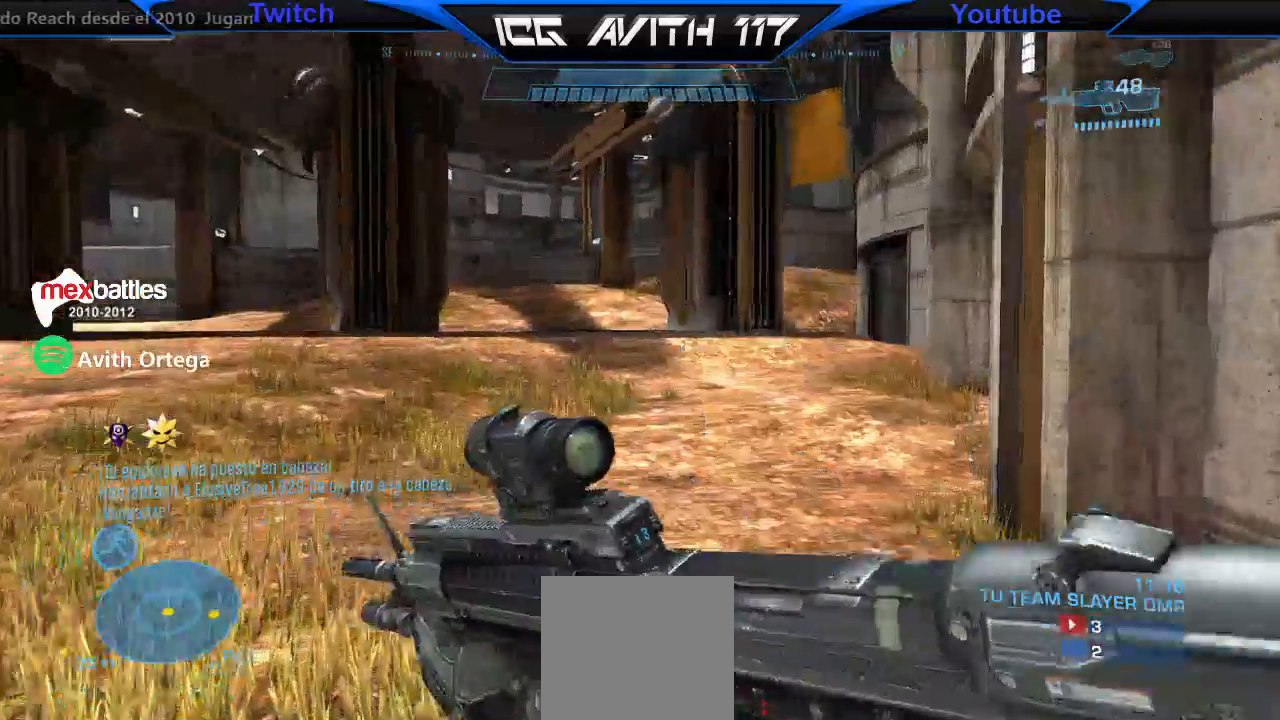
{"dt_ms": 500, "buttons": [], "left_stick": "up", "right_stick": "left", "events": [[267, "right_stick", "left"]]}
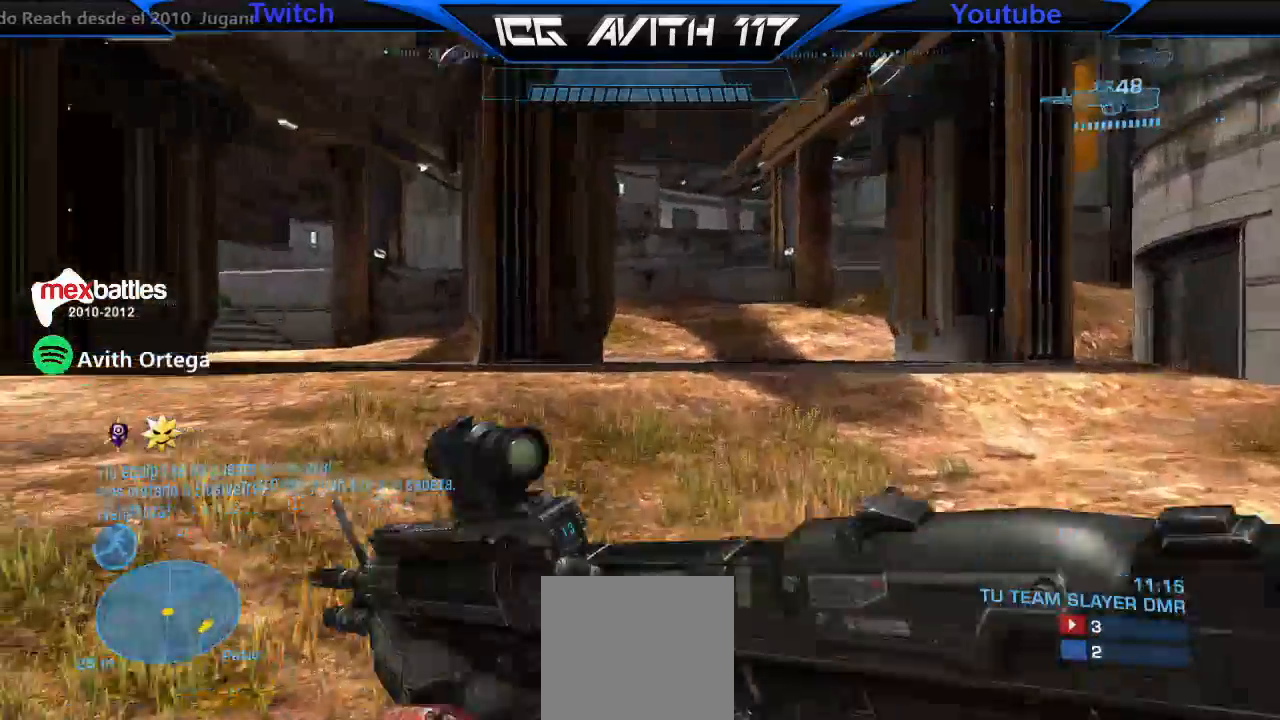
{"dt_ms": 500, "buttons": [], "left_stick": "up", "right_stick": "center", "events": [[67, "right_stick", "center"]]}
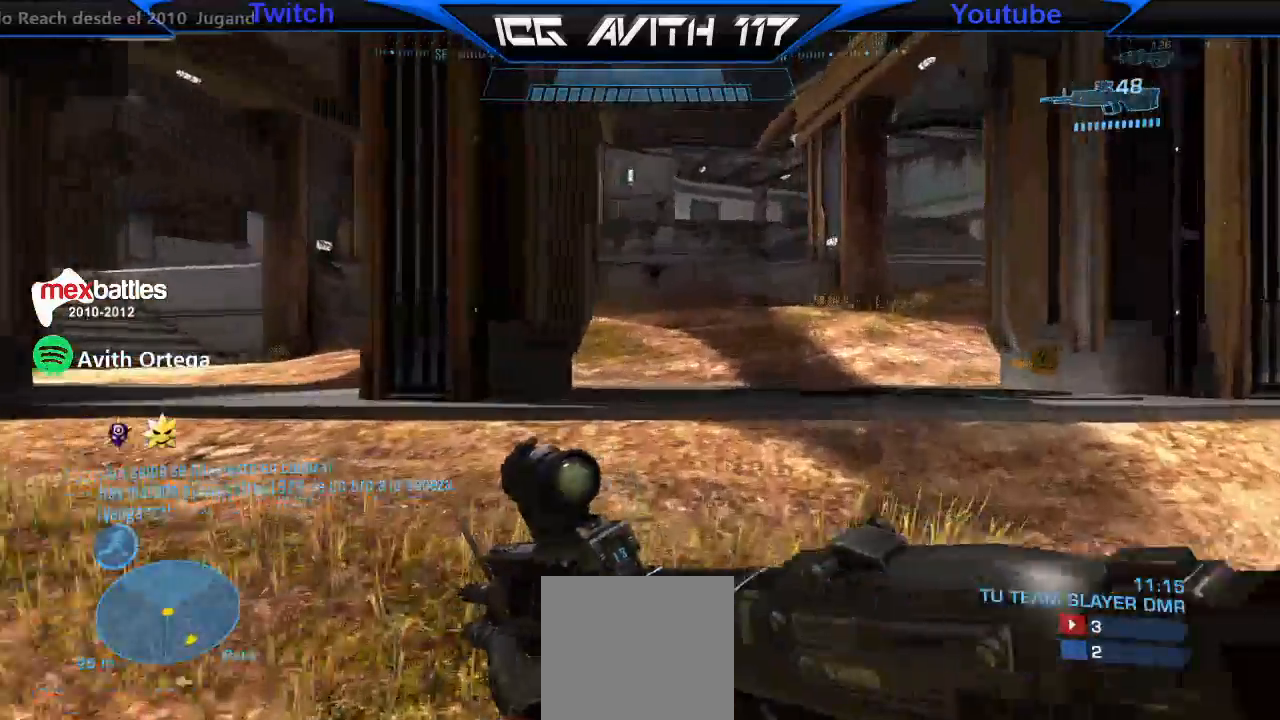
{"dt_ms": 500, "buttons": [], "left_stick": "up", "right_stick": "center"}
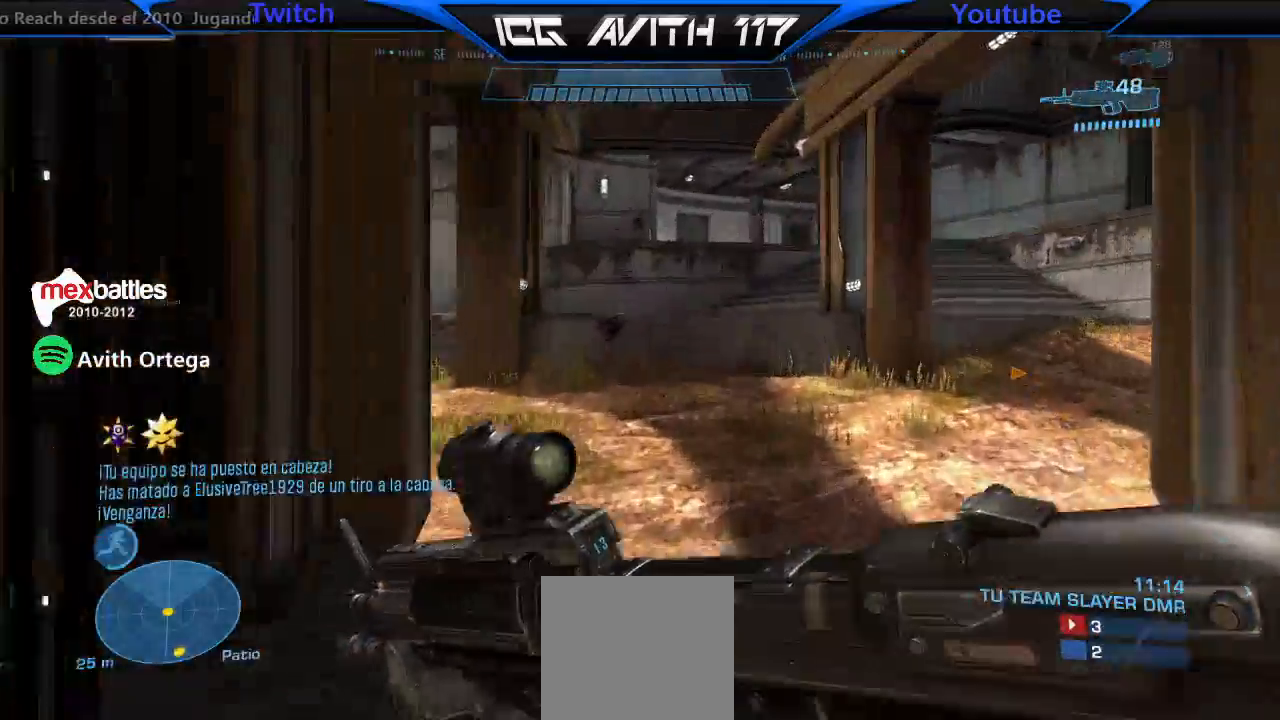
{"dt_ms": 500, "buttons": [], "left_stick": "up", "right_stick": "left", "events": [[367, "right_stick", "left"]]}
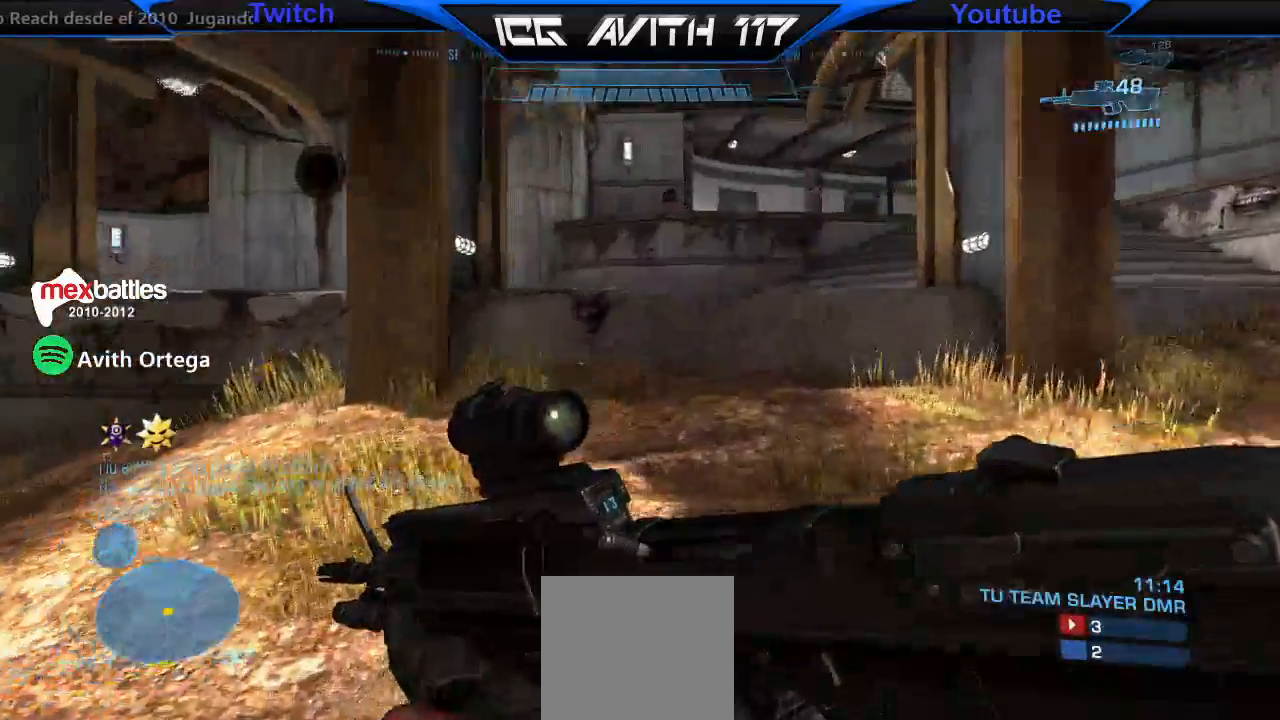
{"dt_ms": 500, "buttons": ["DPAD_LEFT"], "left_stick": "up", "right_stick": "center"}
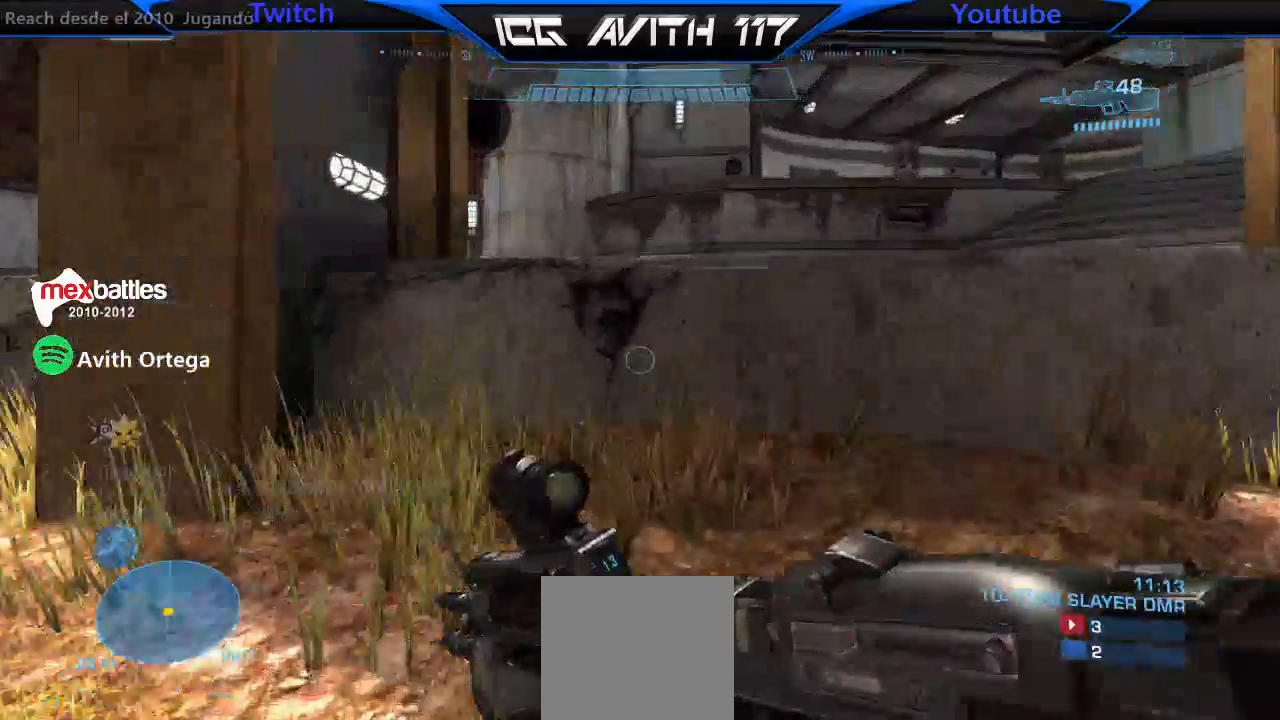
{"dt_ms": 500, "buttons": ["L3"], "left_stick": "up", "right_stick": "center", "events": [[67, "DPAD_LEFT", "up"], [133, "A", "down"], [267, "A", "up"], [267, "X", "down"], [267, "left_stick", "up-right"], [300, "X", "up"], [333, "L3", "down"], [367, "left_stick", "up"]]}
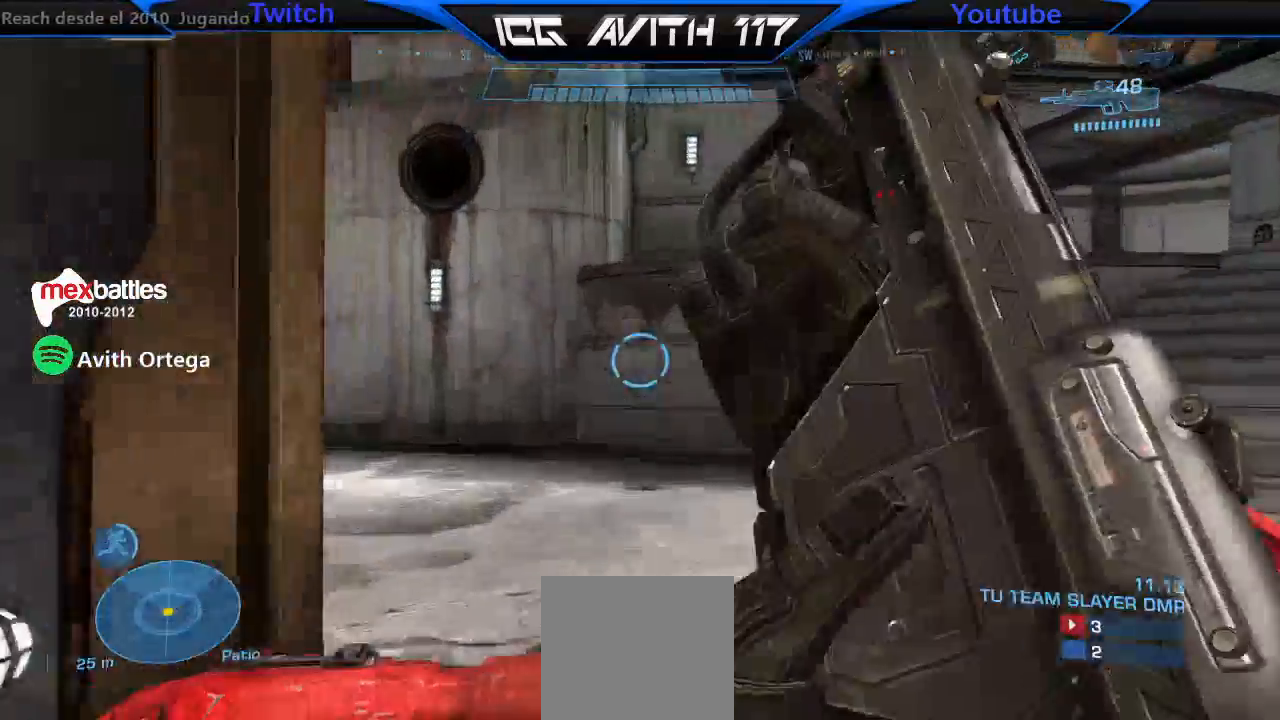
{"dt_ms": 500, "buttons": [], "left_stick": "up", "right_stick": "center", "events": [[33, "right_stick", "up-left"], [133, "L3", "up"], [233, "right_stick", "center"], [400, "L1", "down"], [467, "L1", "up"]]}
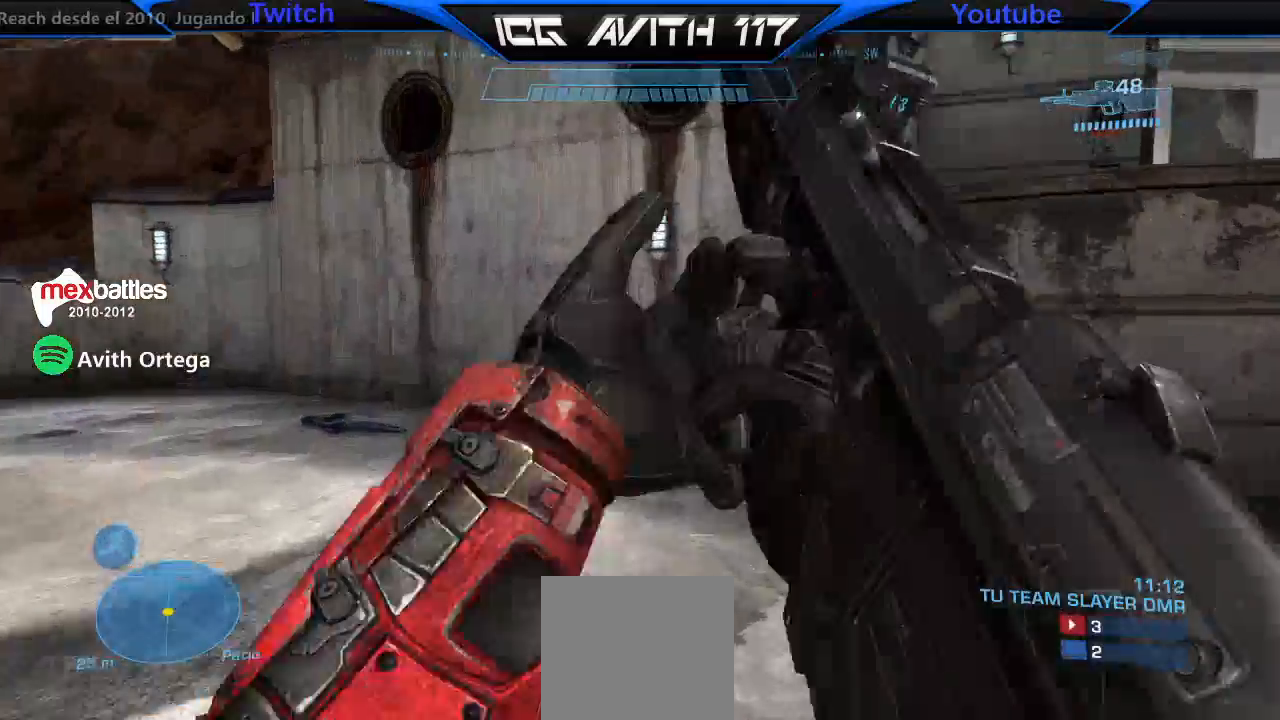
{"dt_ms": 500, "buttons": [], "left_stick": "up", "right_stick": "center", "events": []}
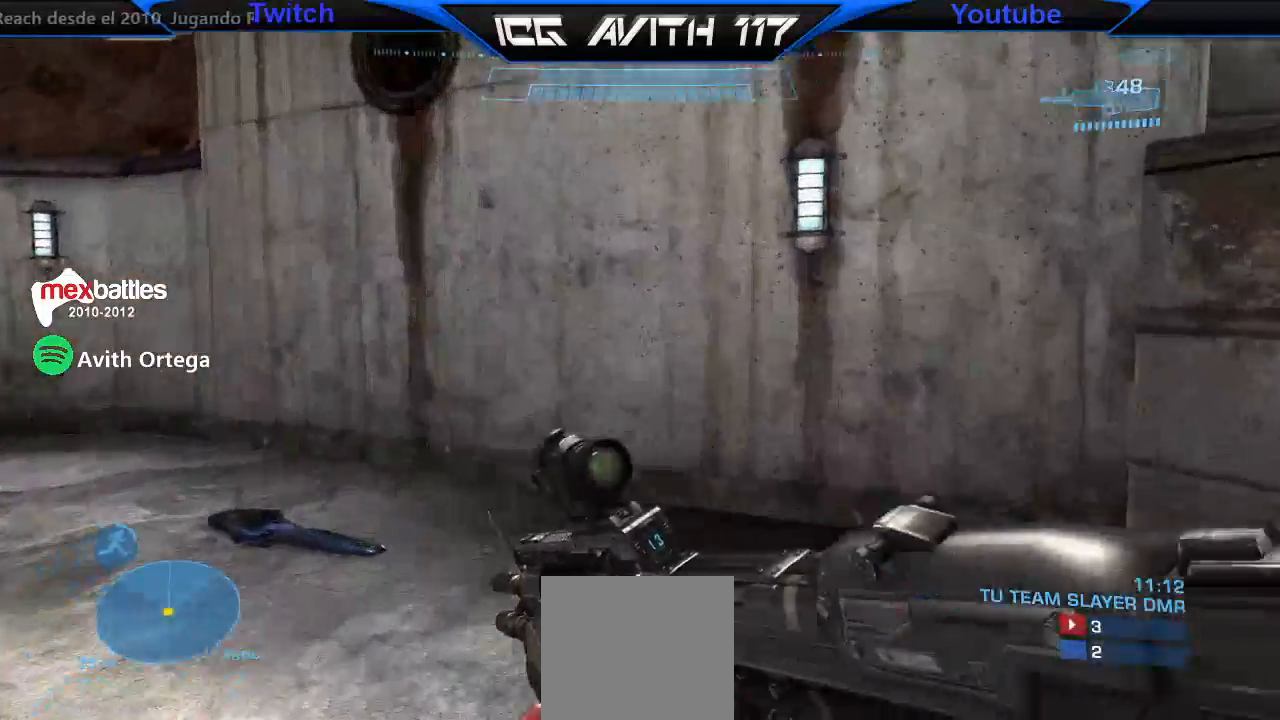
{"dt_ms": 500, "buttons": ["X"], "left_stick": "down-right", "right_stick": "up-right", "events": [[33, "Y", "down"], [133, "Y", "up"], [333, "right_stick", "up-right"], [400, "X", "down"], [467, "left_stick", "down-right"]]}
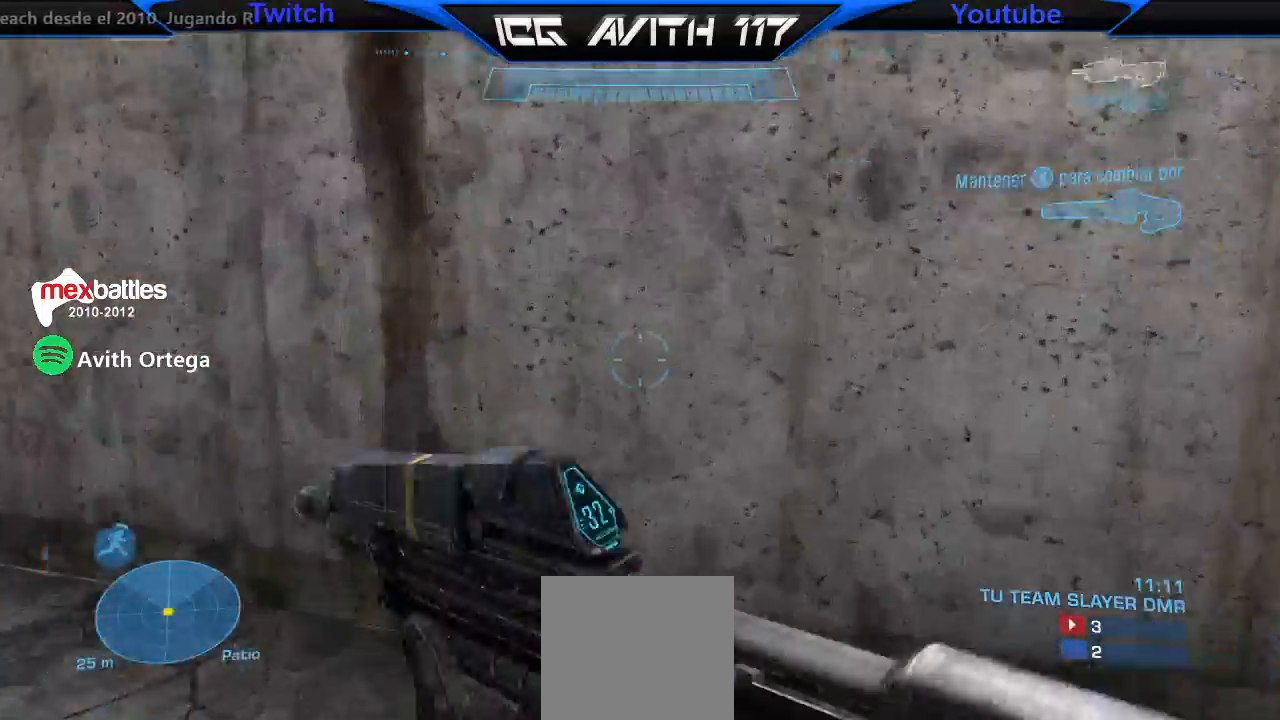
{"dt_ms": 500, "buttons": ["L1"], "left_stick": "up-right", "right_stick": "right", "events": [[100, "left_stick", "right"], [200, "left_stick", "up-right"], [267, "right_stick", "right"], [300, "X", "up"], [467, "L1", "down"]]}
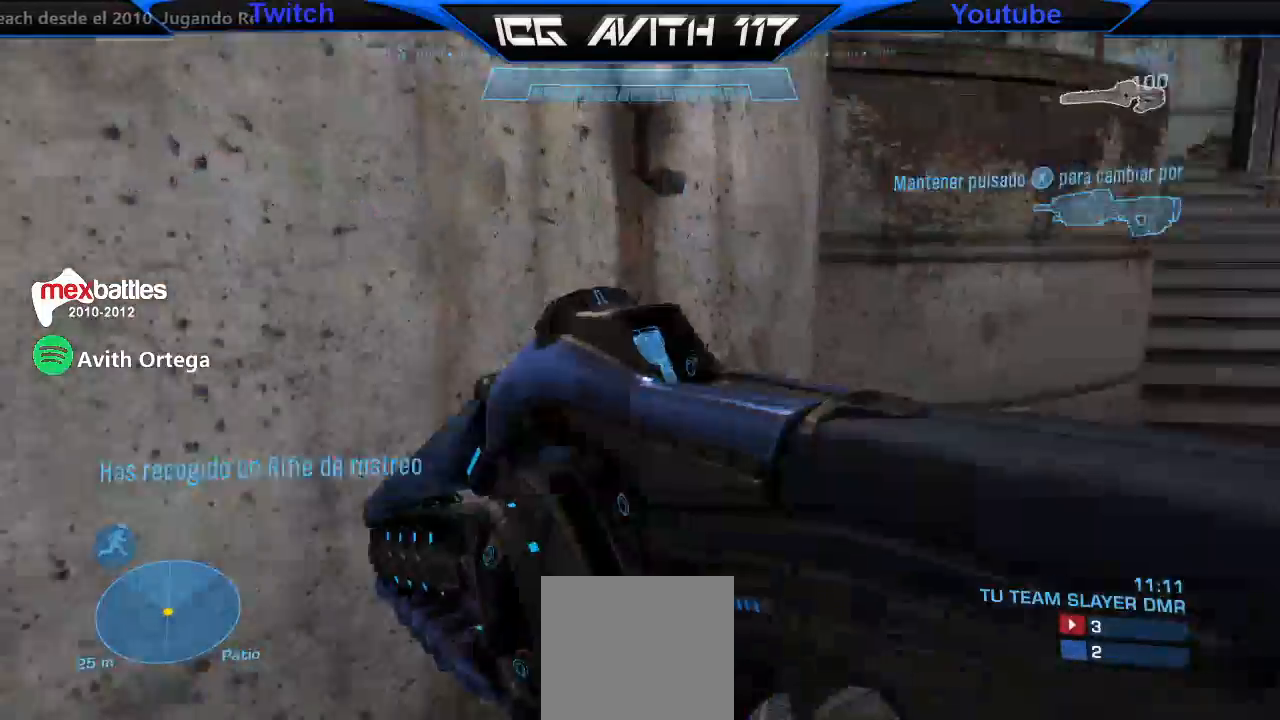
{"dt_ms": 500, "buttons": ["A", "X"], "left_stick": "up-right", "right_stick": "center", "events": [[67, "L1", "up"], [233, "right_stick", "center"], [267, "Y", "down"], [333, "Y", "up"], [467, "A", "down"], [500, "X", "down"]]}
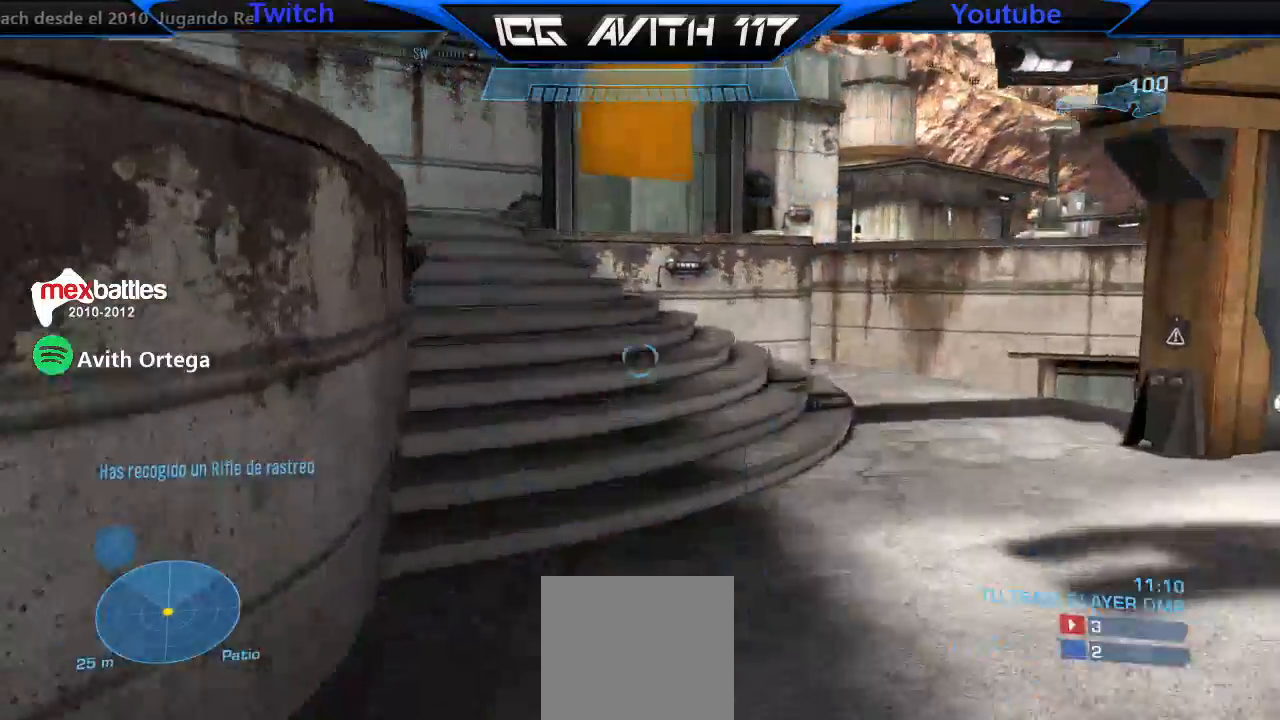
{"dt_ms": 500, "buttons": [], "left_stick": "up-right", "right_stick": "center", "events": [[67, "A", "up"], [100, "X", "up"]]}
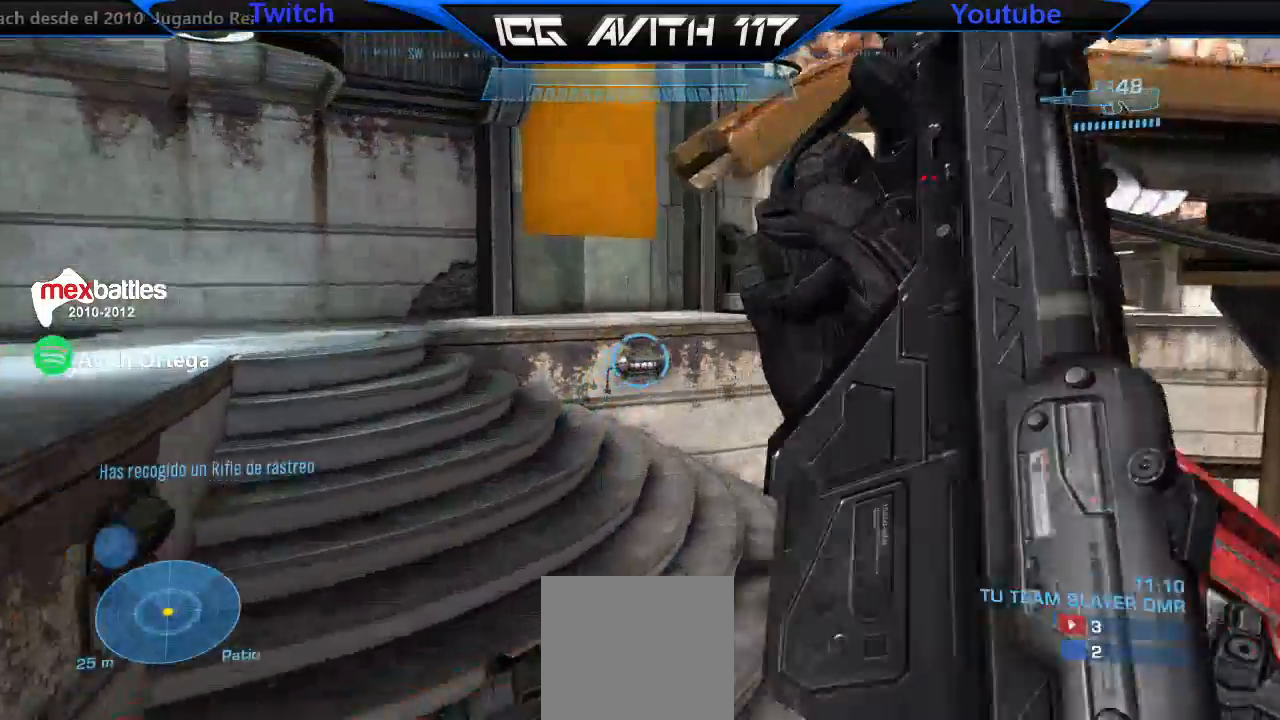
{"dt_ms": 500, "buttons": [], "left_stick": "up-left", "right_stick": "center", "events": [[67, "right_stick", "right"], [133, "left_stick", "up"], [233, "left_stick", "up-left"], [233, "right_stick", "center"]]}
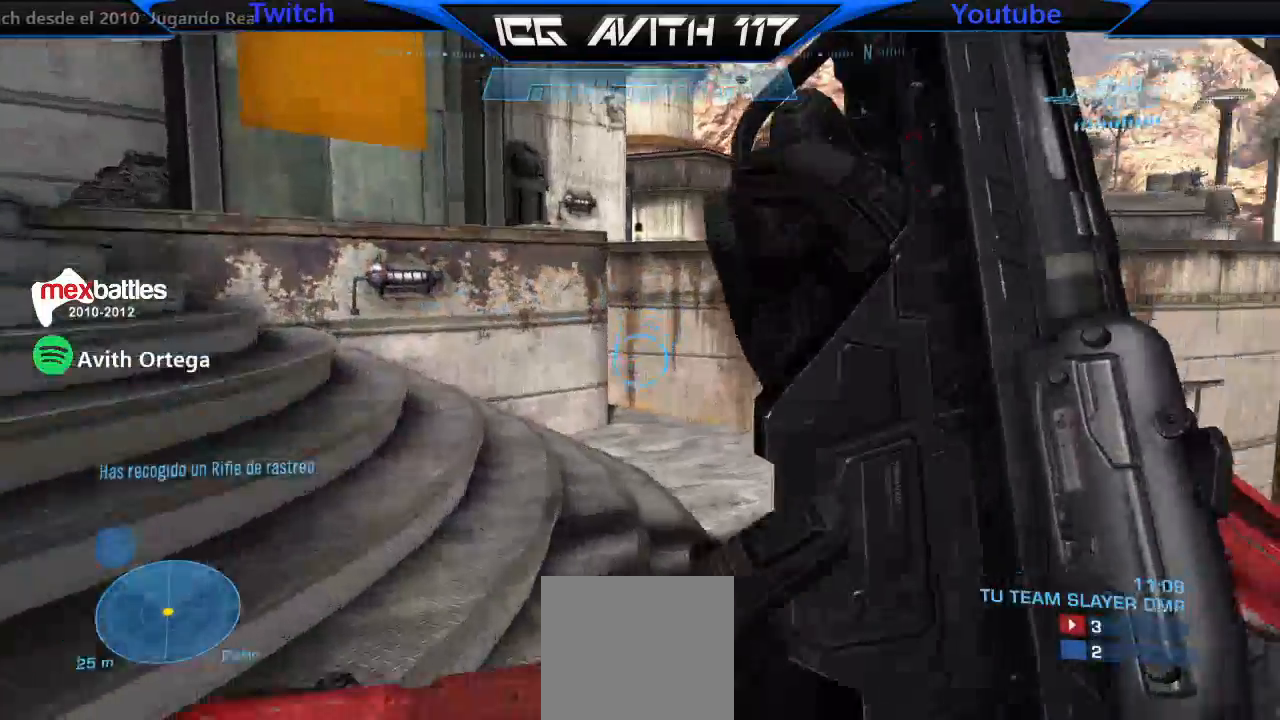
{"dt_ms": 500, "buttons": [], "left_stick": "up-left", "right_stick": "right", "events": [[200, "right_stick", "right"], [367, "right_stick", "up-right"], [500, "right_stick", "right"]]}
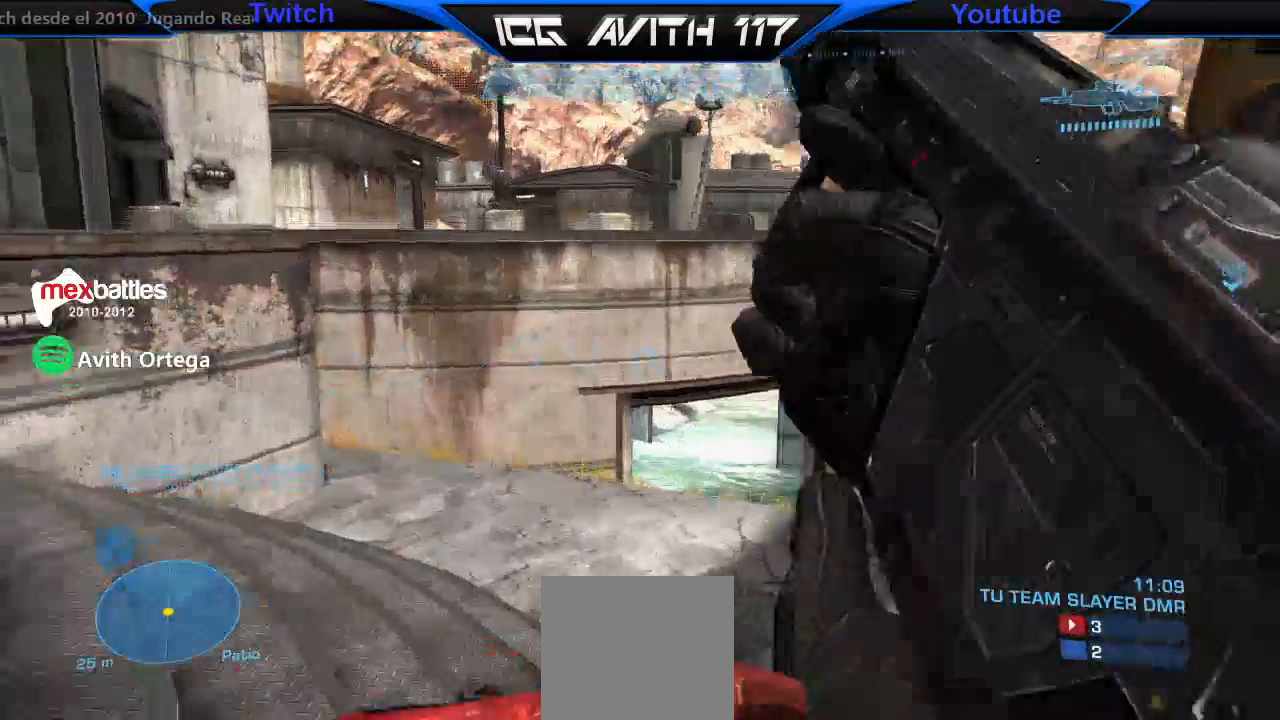
{"dt_ms": 500, "buttons": ["A"], "left_stick": "up-left", "right_stick": "center"}
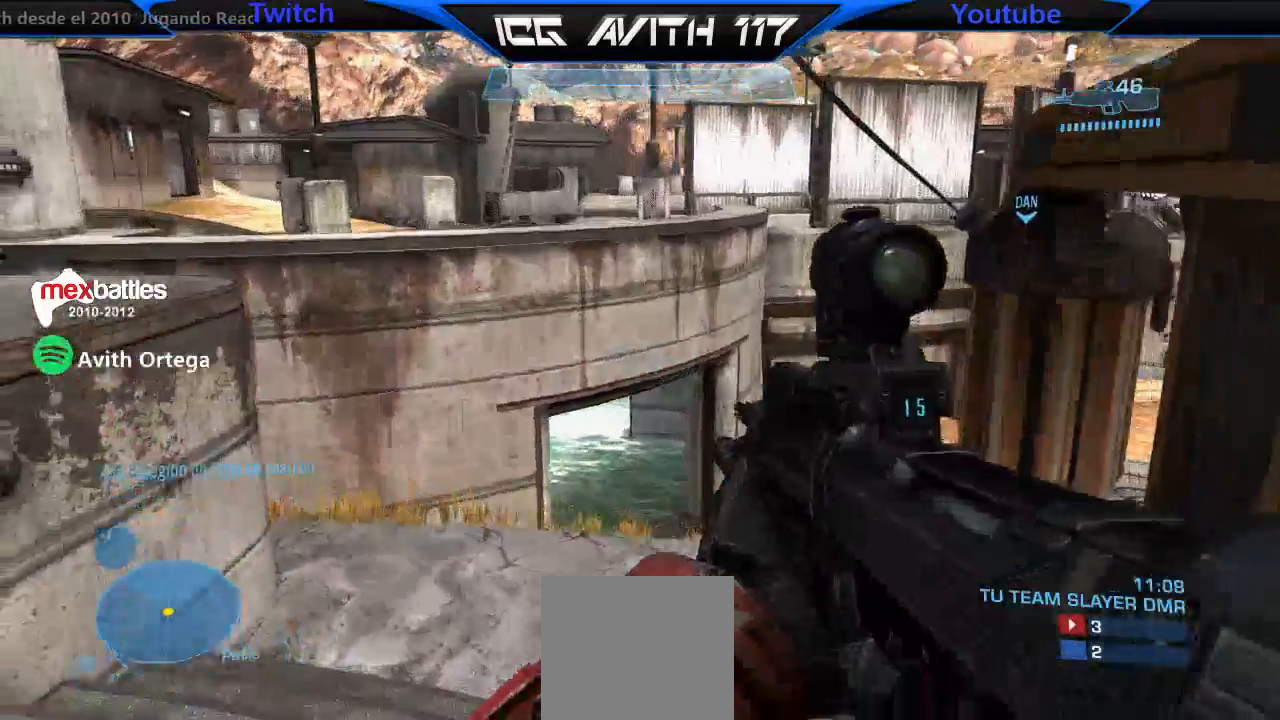
{"dt_ms": 500, "buttons": [], "left_stick": "up-left", "right_stick": "center", "events": [[67, "A", "up"]]}
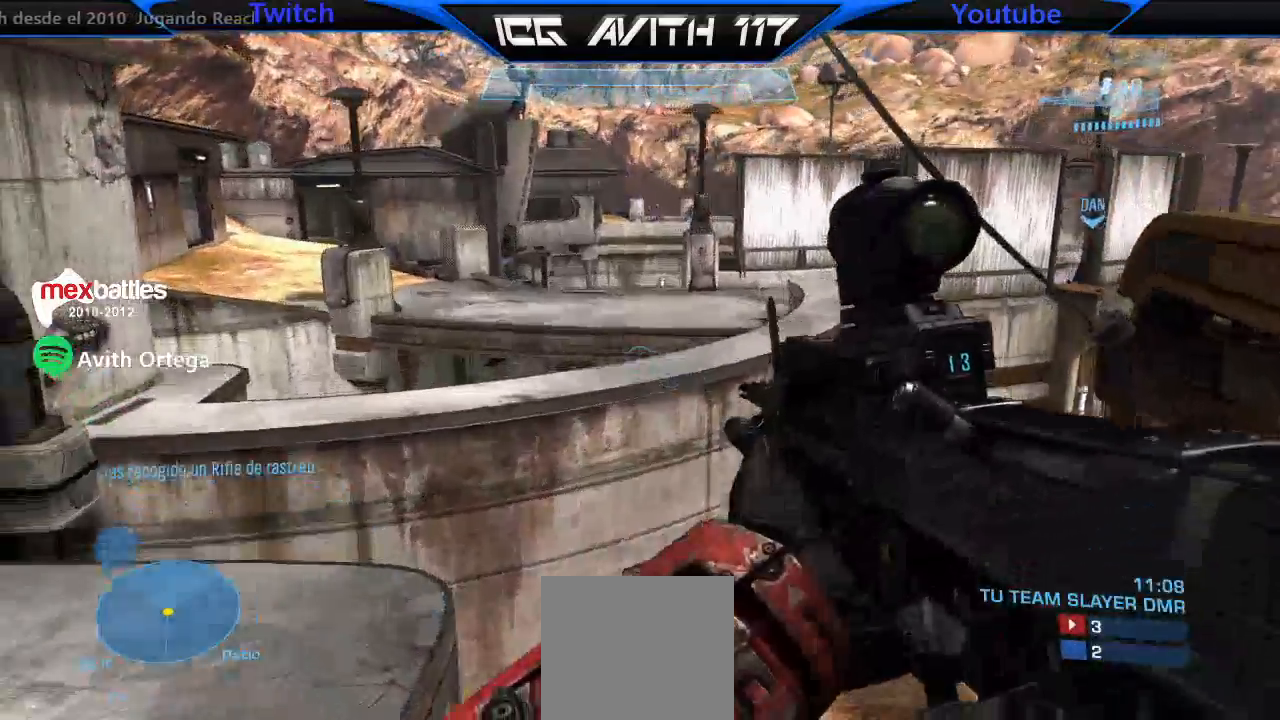
{"dt_ms": 500, "buttons": [], "left_stick": "up-left", "right_stick": "center", "events": [[167, "right_stick", "right"], [333, "right_stick", "center"]]}
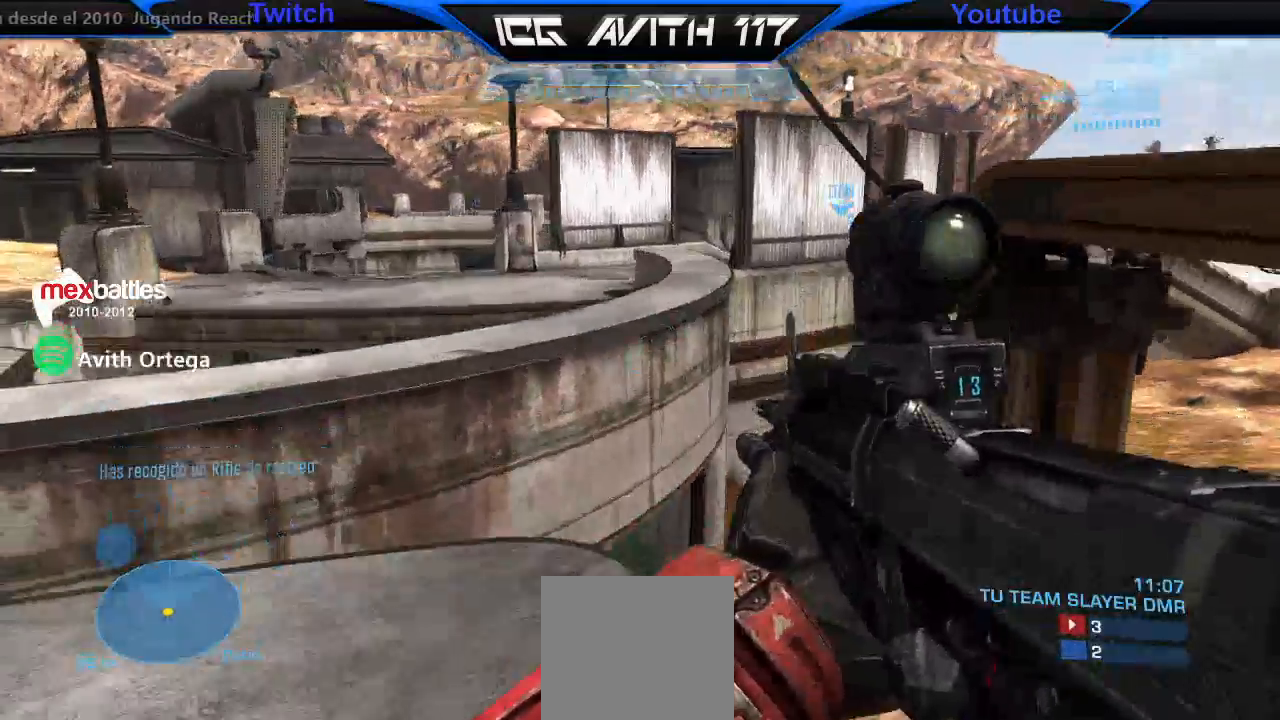
{"dt_ms": 500, "buttons": [], "left_stick": "up", "right_stick": "center", "events": [[67, "right_stick", "right"], [167, "right_stick", "up"], [233, "right_stick", "center"], [467, "left_stick", "up"]]}
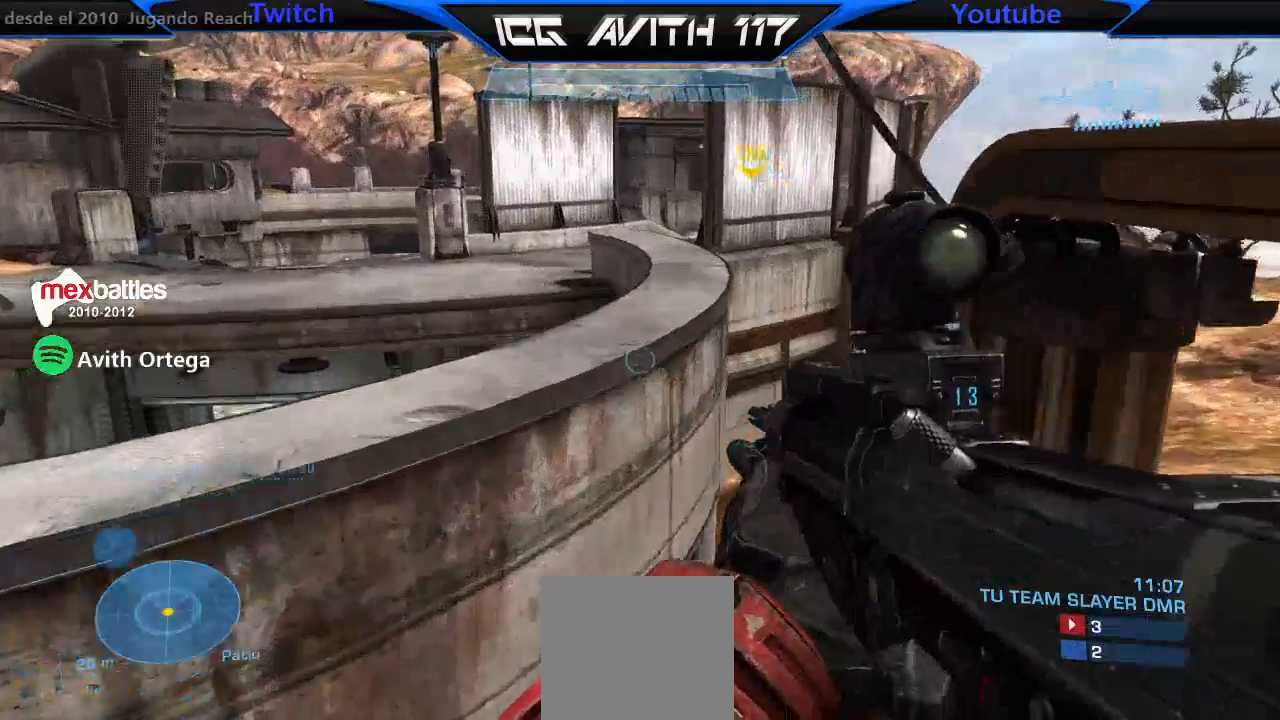
{"dt_ms": 500, "buttons": [], "left_stick": "up", "right_stick": "down-left", "events": [[67, "A", "down"], [100, "A", "up"], [400, "right_stick", "down-left"]]}
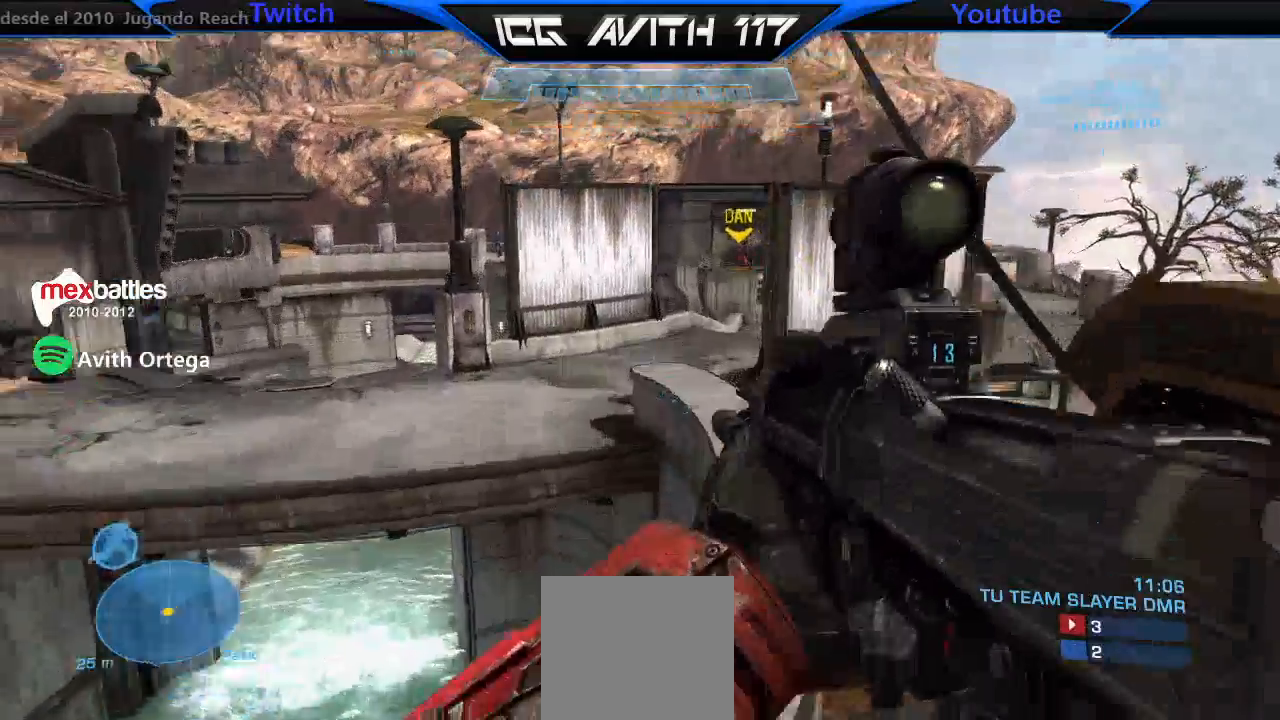
{"dt_ms": 1000, "buttons": ["R3"], "left_stick": "up-right", "right_stick": "center"}
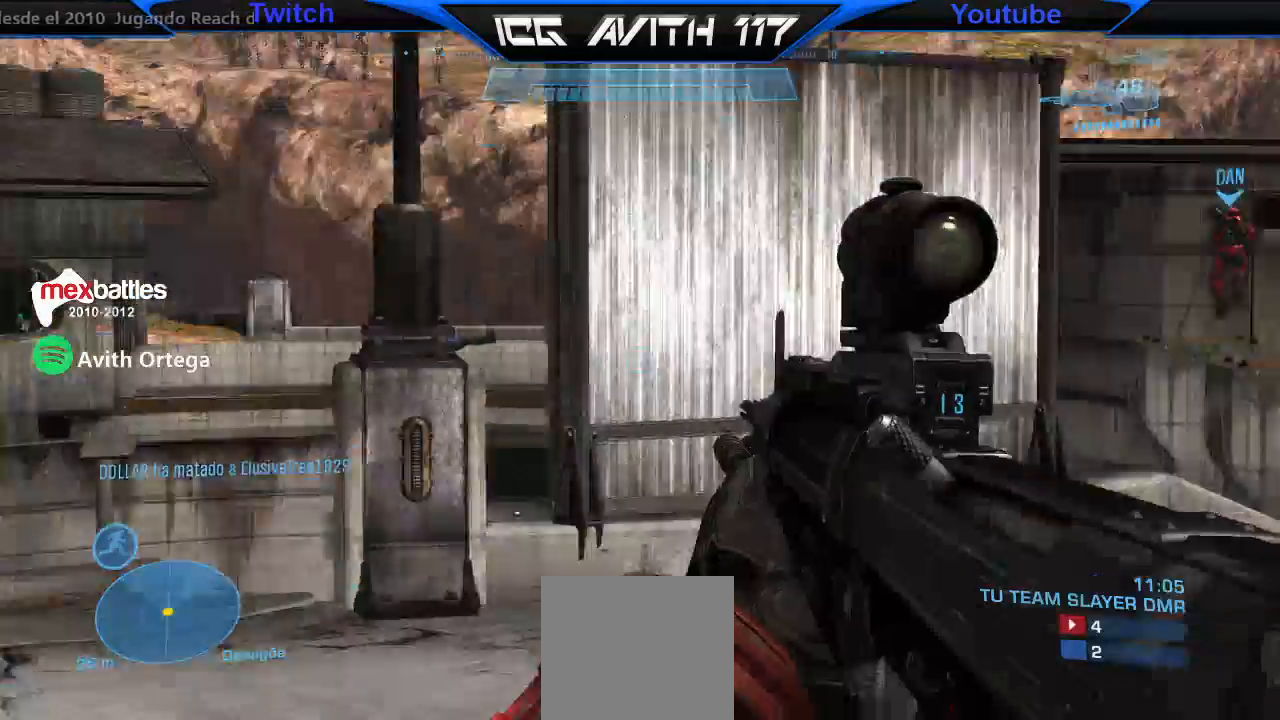
{"dt_ms": 500, "buttons": [], "left_stick": "up", "right_stick": "center", "events": [[33, "R3", "up"], [100, "L1", "down"], [200, "L1", "up"], [433, "left_stick", "up"]]}
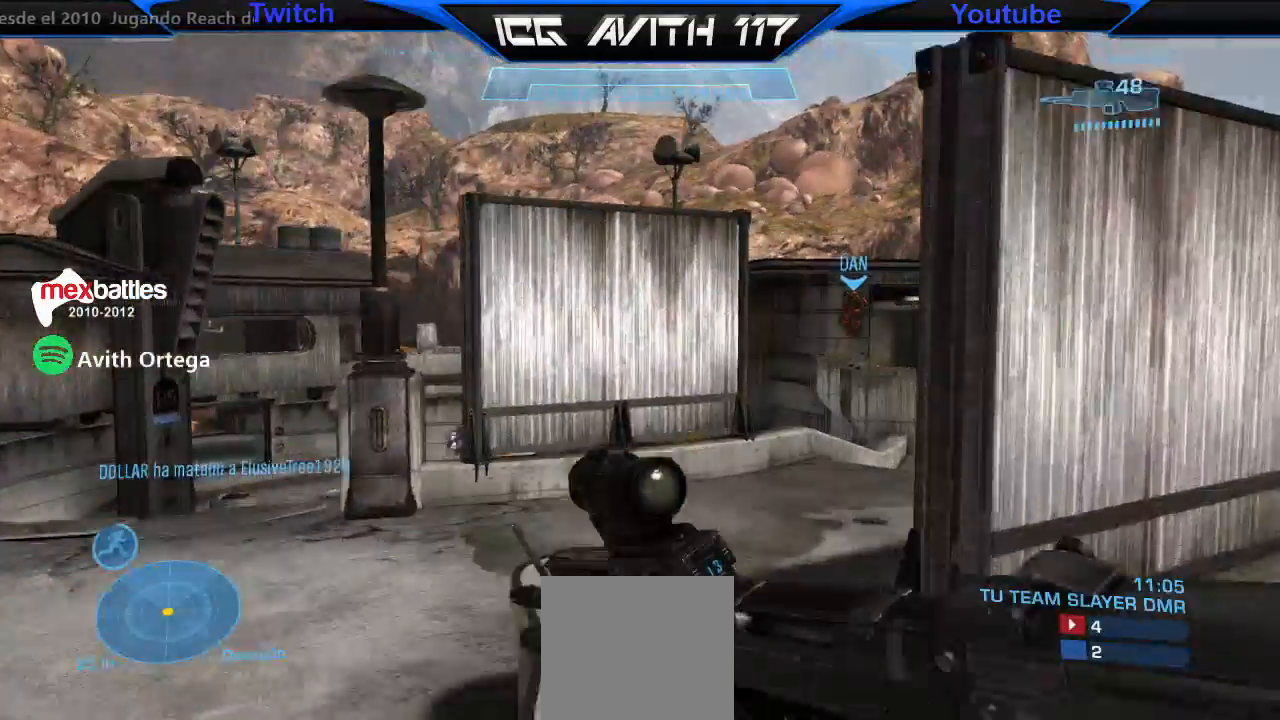
{"dt_ms": 500, "buttons": [], "left_stick": "up", "right_stick": "center", "events": [[67, "right_stick", "right"], [300, "right_stick", "up-right"], [433, "right_stick", "center"]]}
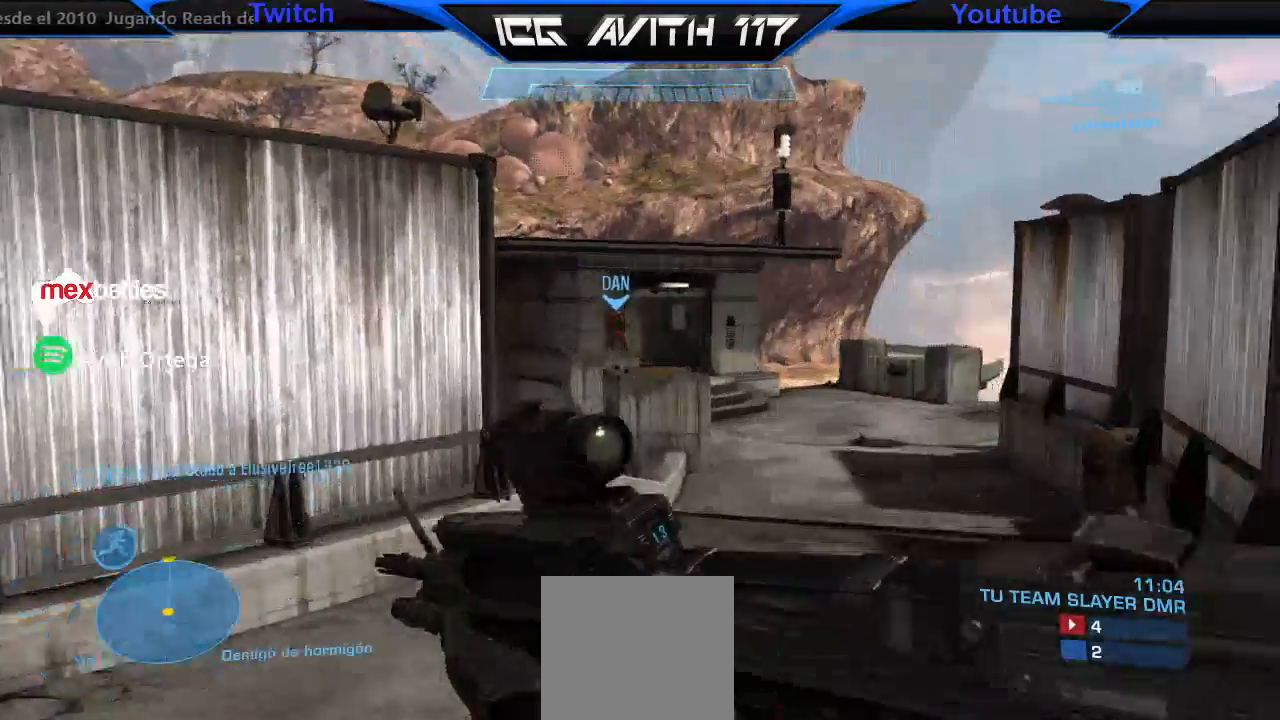
{"dt_ms": 500, "buttons": [], "left_stick": "up-right", "right_stick": "center", "events": [[200, "left_stick", "up-right"], [267, "right_stick", "left"], [433, "right_stick", "center"]]}
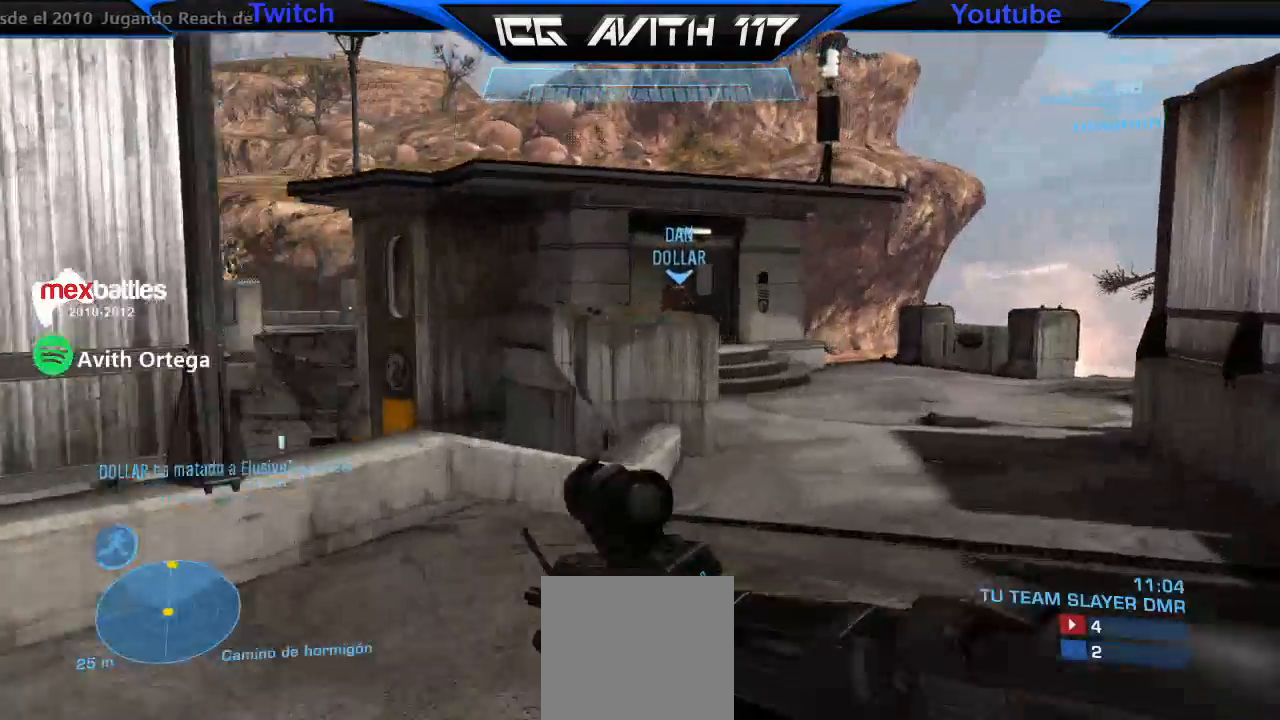
{"dt_ms": 500, "buttons": [], "left_stick": "up-right", "right_stick": "left", "events": [[33, "right_stick", "left"]]}
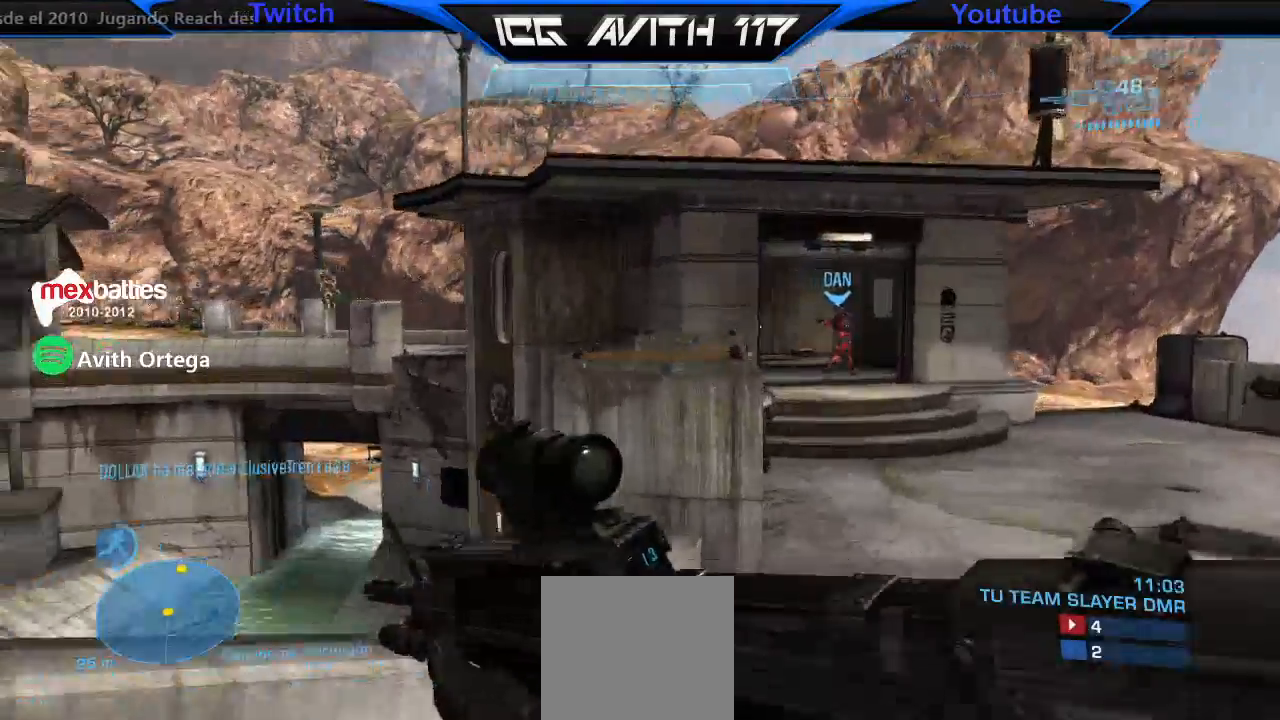
{"dt_ms": 500, "buttons": ["R3"], "left_stick": "left", "right_stick": "center"}